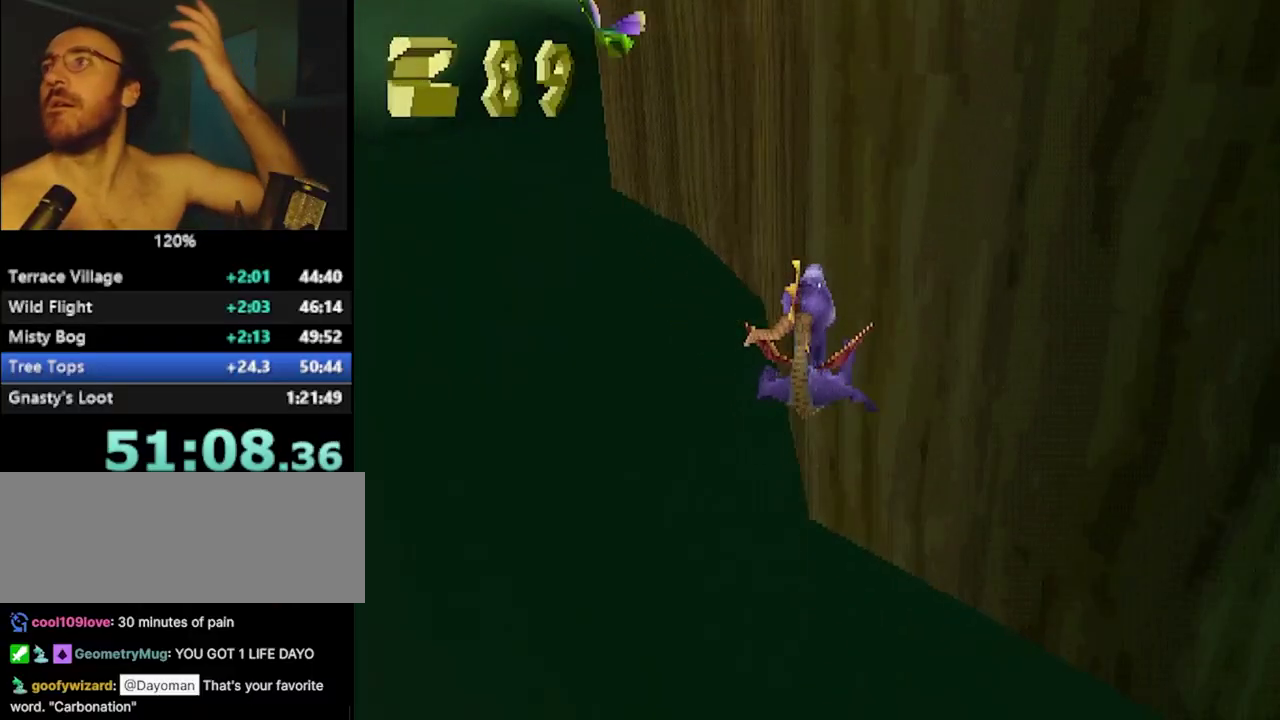
Gameplay with a controller (PlayStation layout); each line is a JSON object with the inputs held at the frame after it. "events" lists button and stick changes between this image and that frame as [ms after this image, input, new state], when the widget could be followed in between. Not read: R3.
{"buttons": [], "left_stick": "center", "events": []}
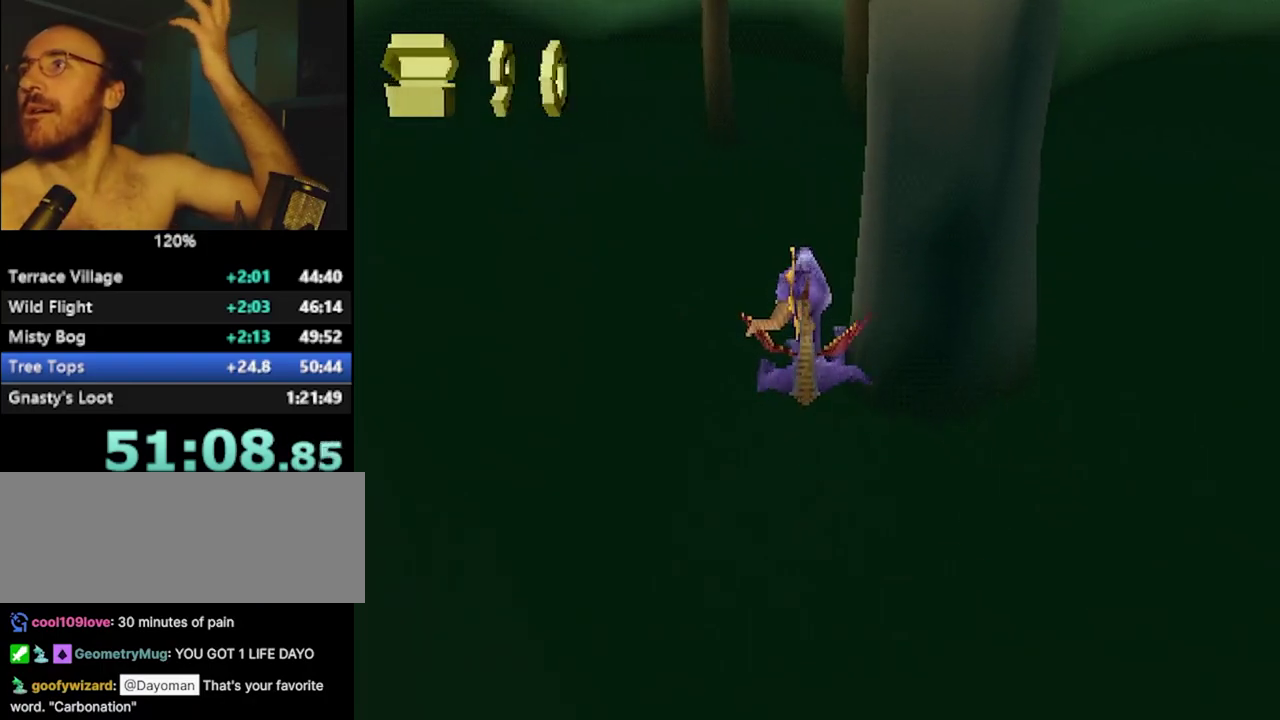
{"buttons": [], "left_stick": "center", "events": []}
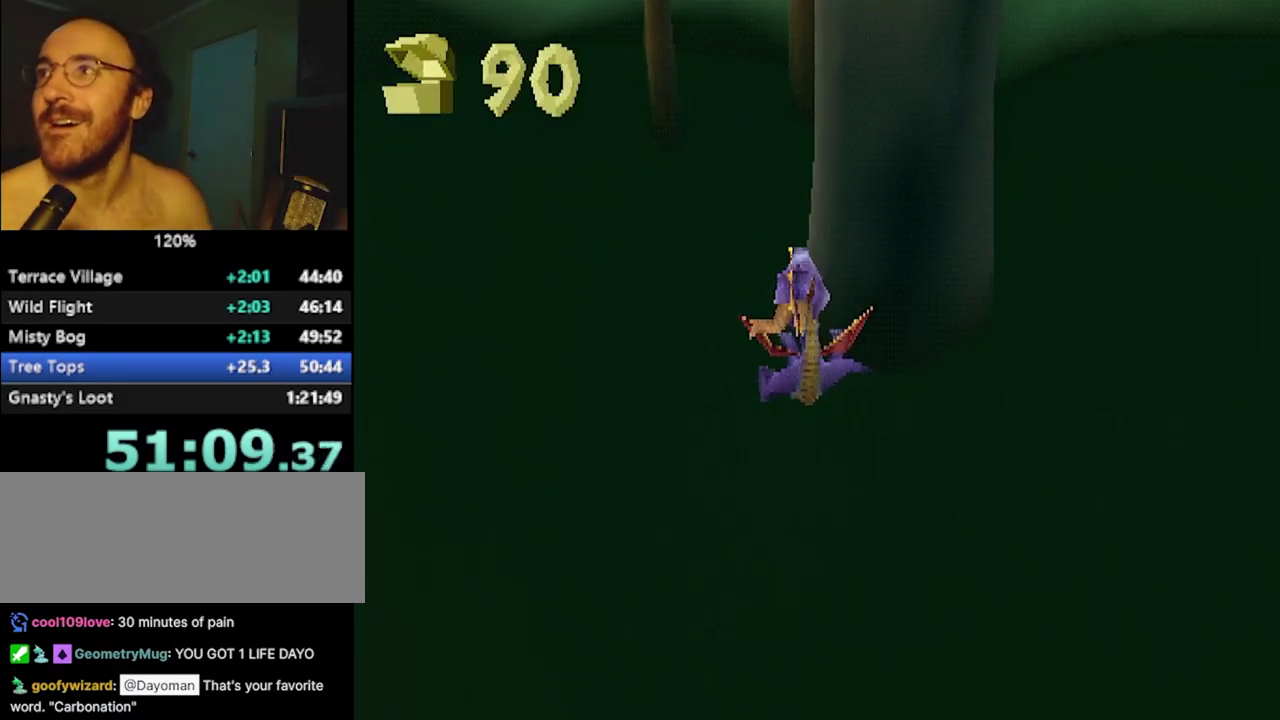
{"buttons": [], "left_stick": "center", "events": []}
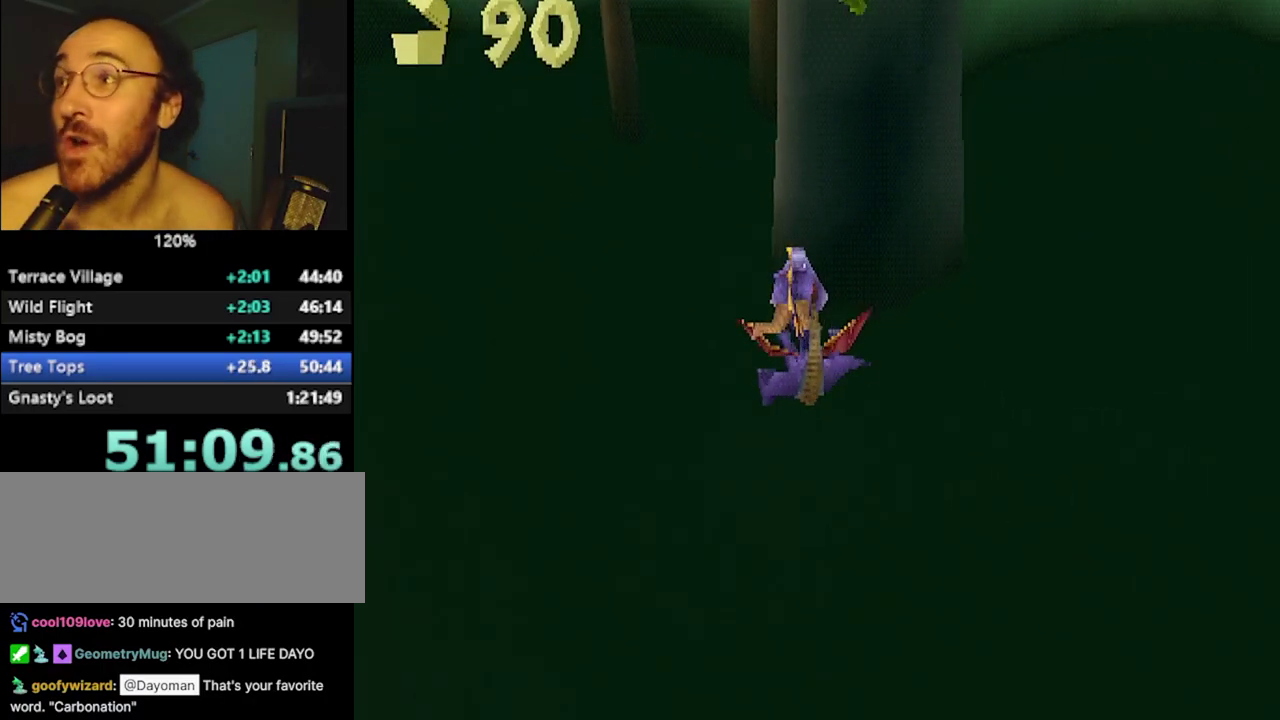
{"buttons": [], "left_stick": "center", "events": []}
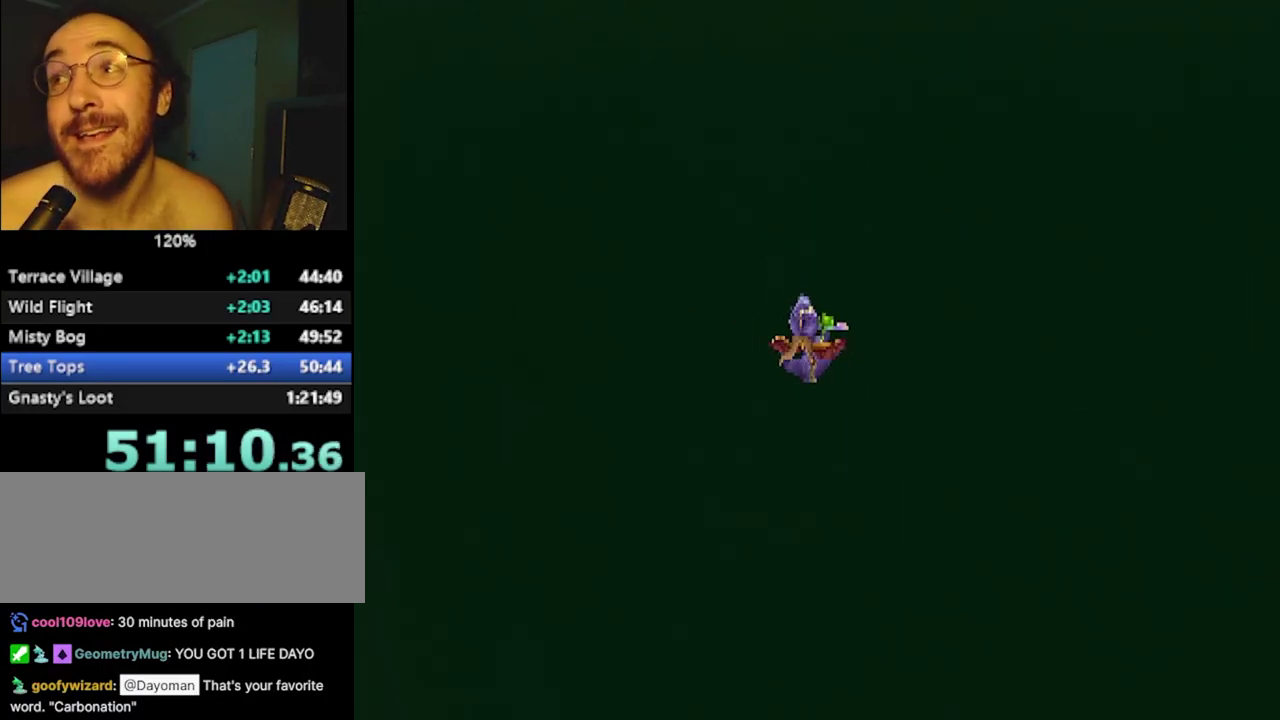
{"buttons": ["R2"], "left_stick": "center", "events": [[117, "R2", "down"]]}
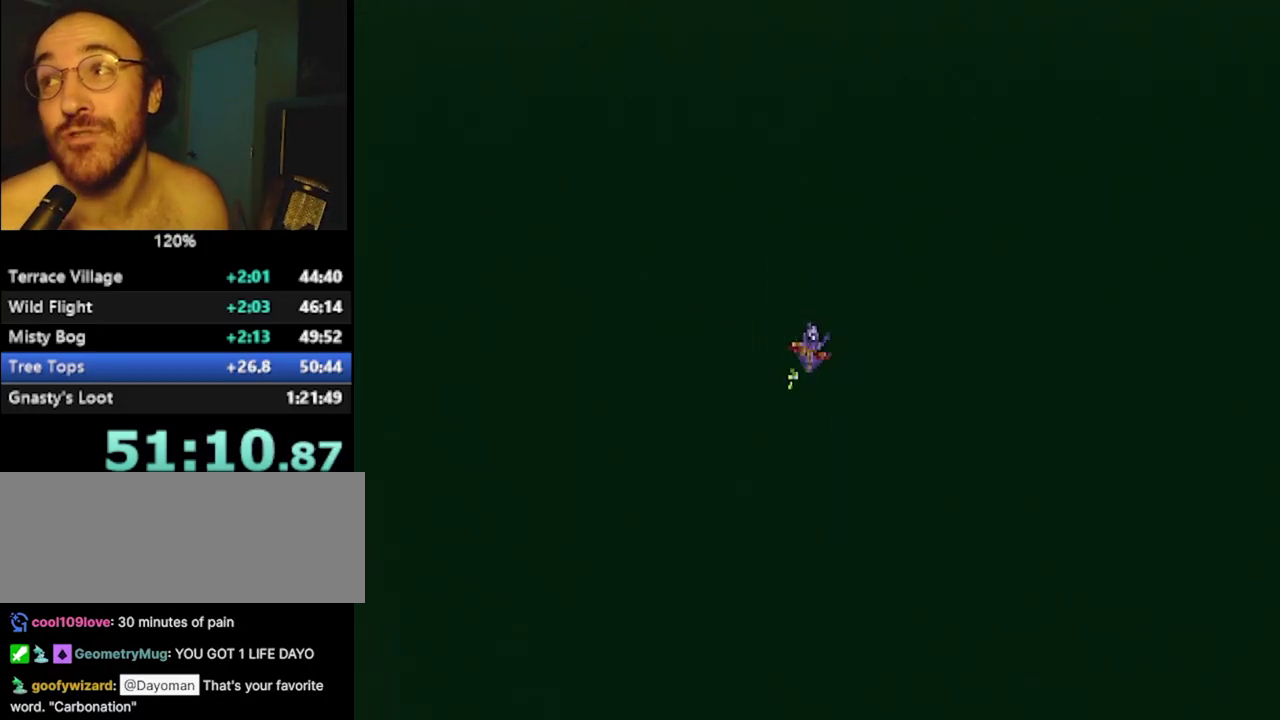
{"buttons": [], "left_stick": "center", "events": [[300, "R2", "up"]]}
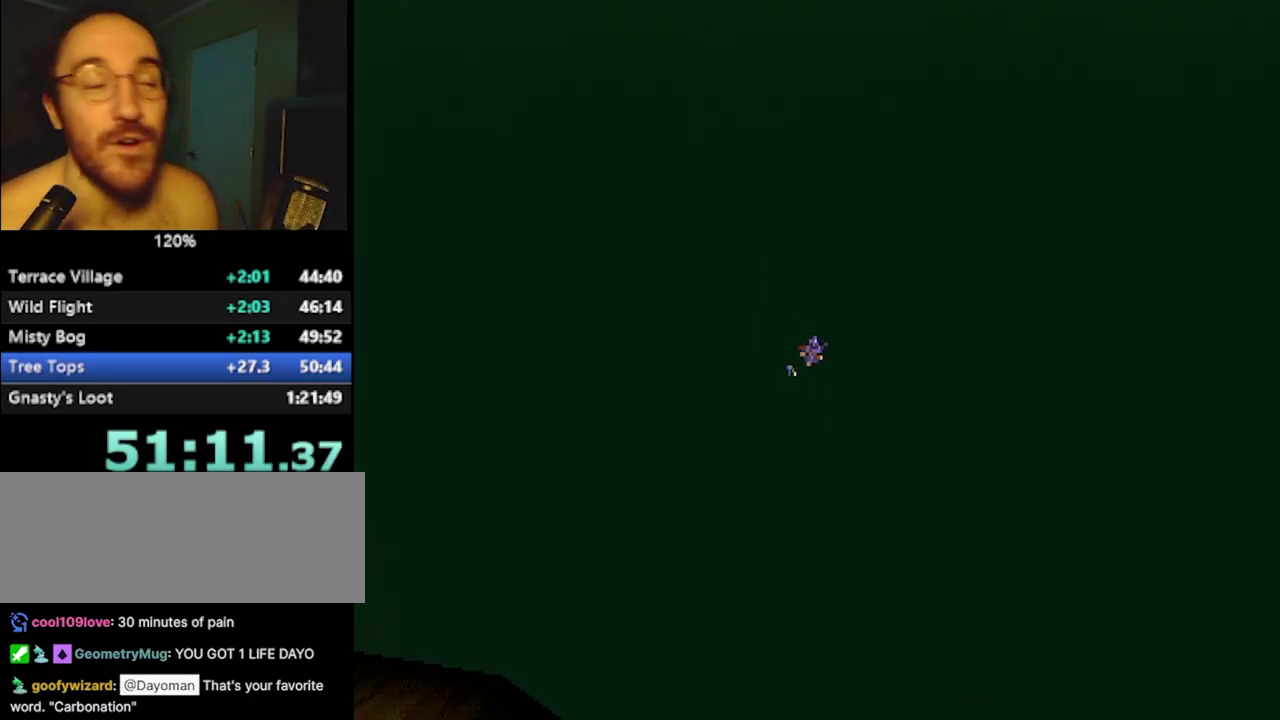
{"buttons": [], "left_stick": "center", "events": []}
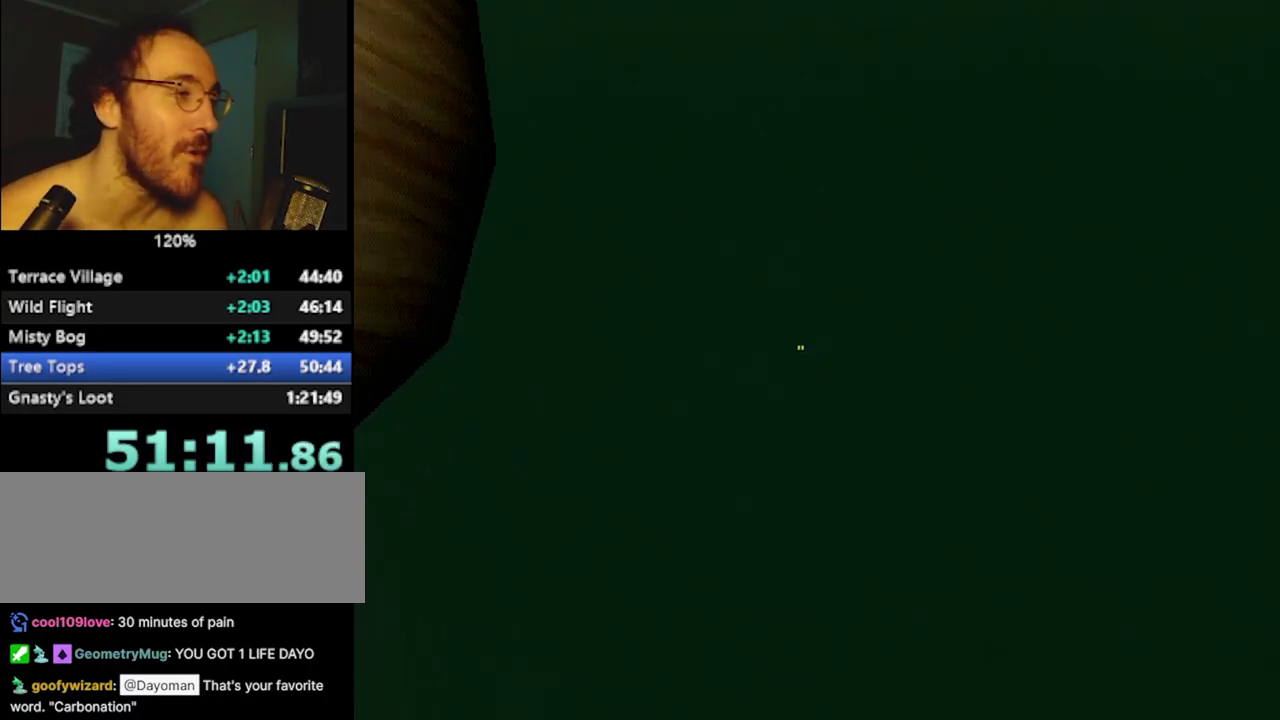
{"buttons": [], "left_stick": "center", "events": []}
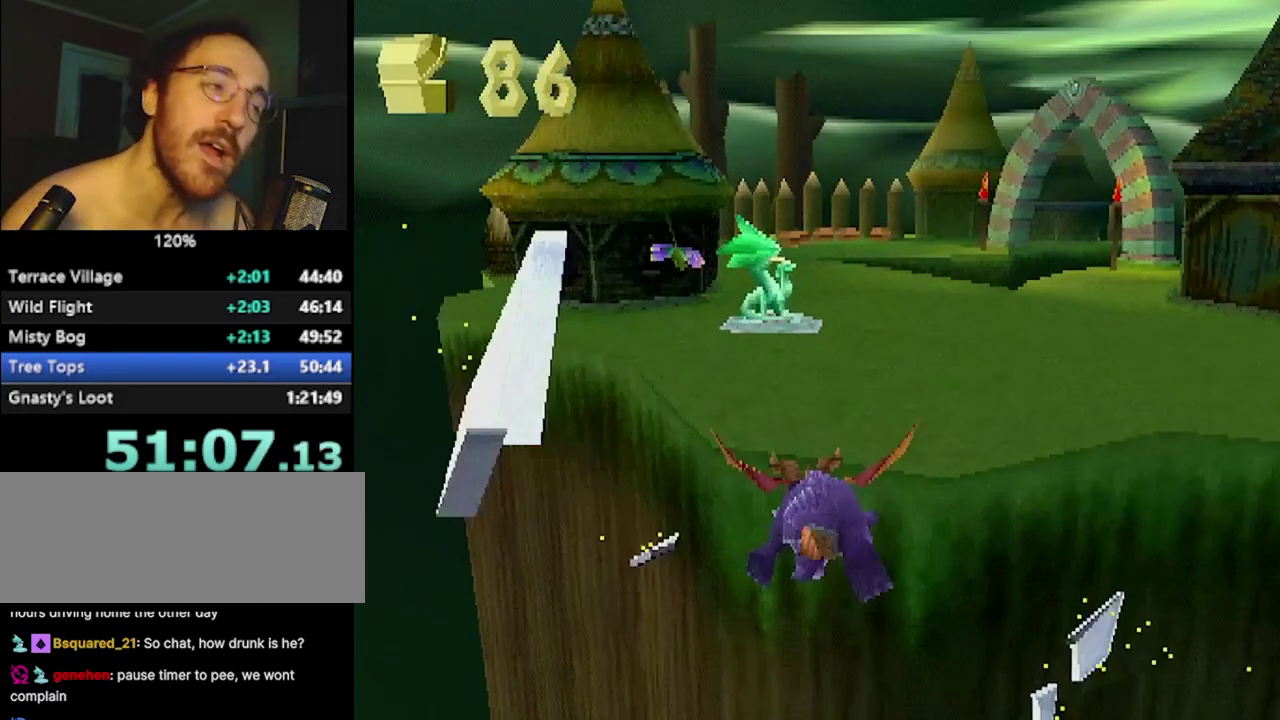
{"buttons": ["SQUARE"], "left_stick": "center", "events": [[150, "SQUARE", "down"]]}